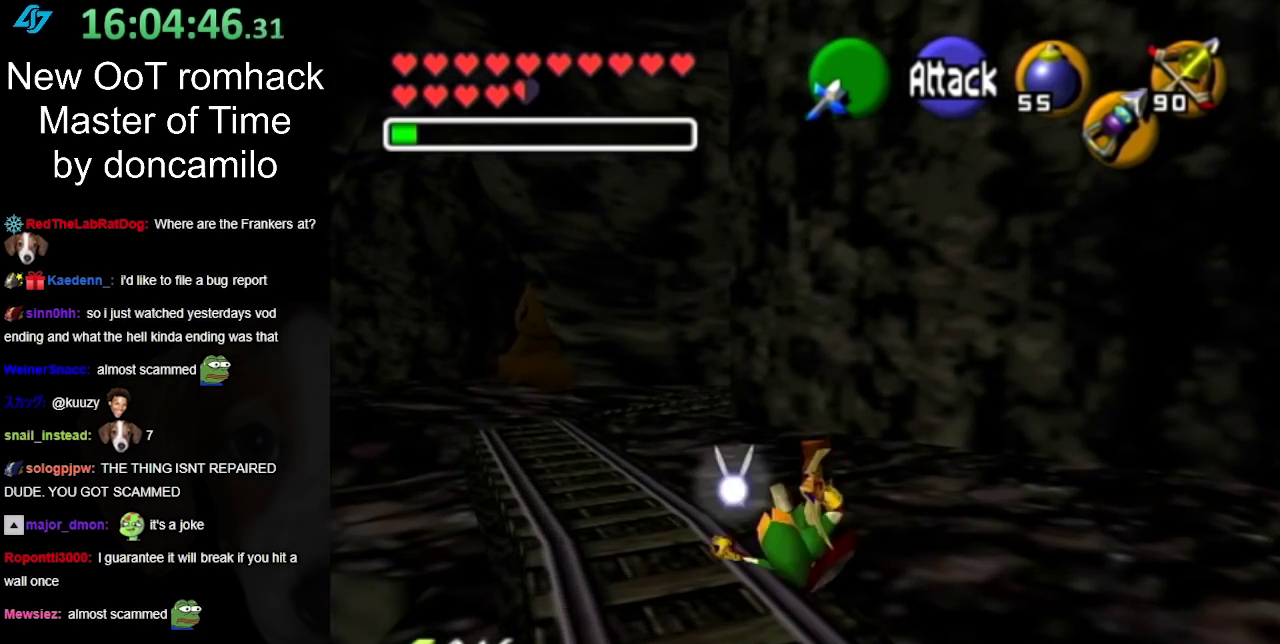
Gameplay with a controller (Nintendo layout); each line is a JSON object with the inputs held at the frame after it. "events" lists button and stick changes between this image and that frame as [ms after this image, input, new state], when the widget could be followed in between. Not read: L2 L3 R3.
{"buttons": [], "left_stick": "up", "right_stick": "center", "events": []}
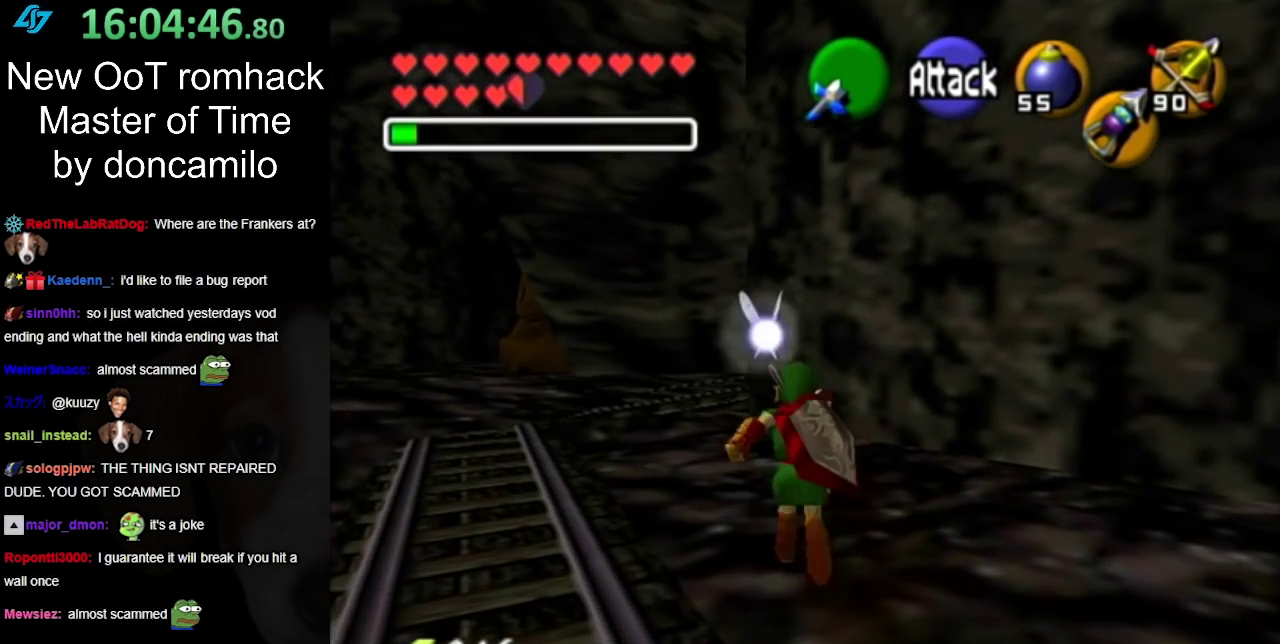
{"buttons": [], "left_stick": "center", "right_stick": "center", "events": [[150, "A", "down"], [350, "A", "up"], [433, "left_stick", "center"]]}
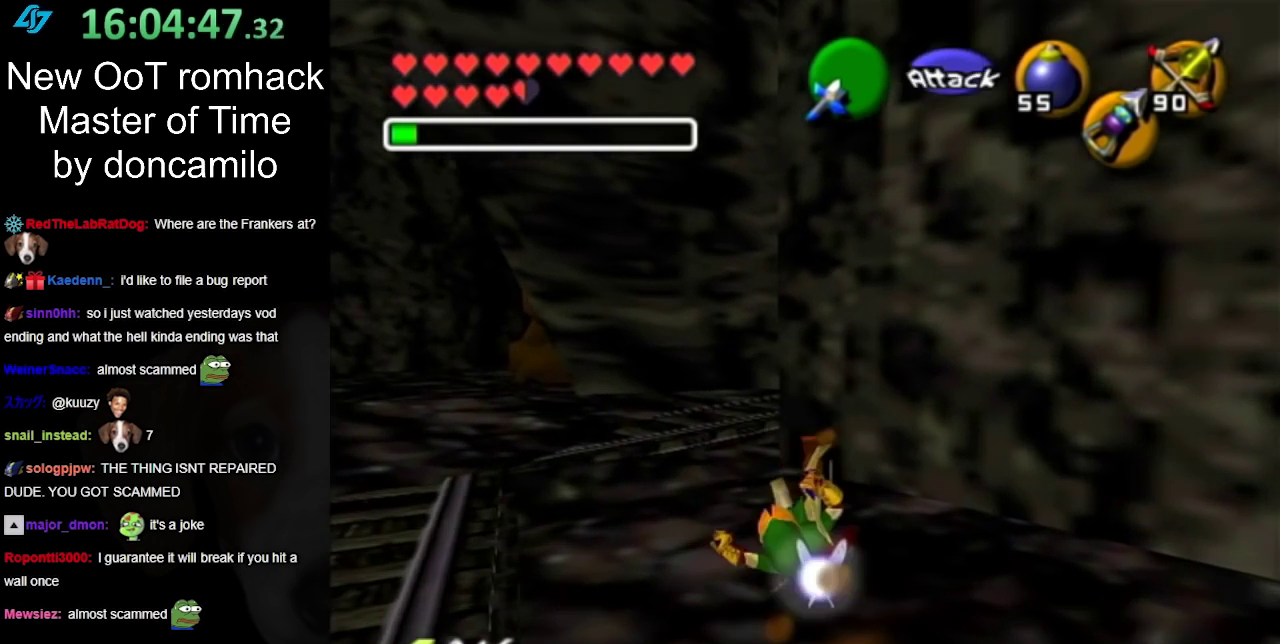
{"buttons": [], "left_stick": "up-left", "right_stick": "center", "events": [[150, "left_stick", "up-left"]]}
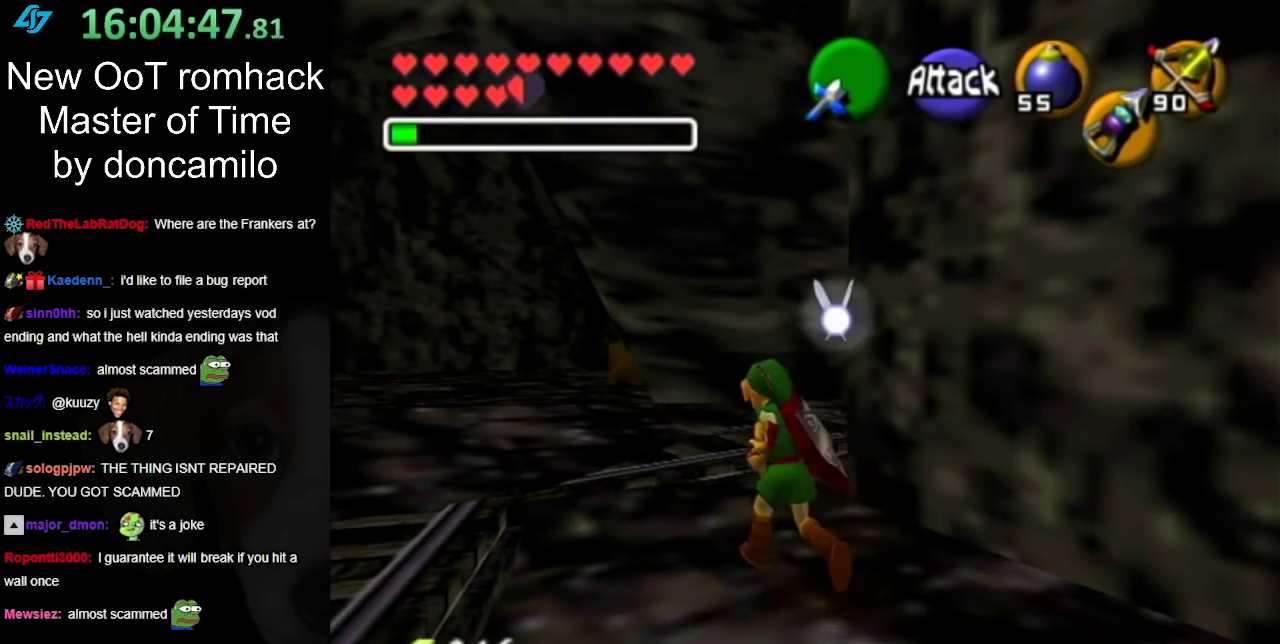
{"buttons": [], "left_stick": "up-right", "right_stick": "center", "events": [[100, "left_stick", "up"], [383, "left_stick", "up-right"]]}
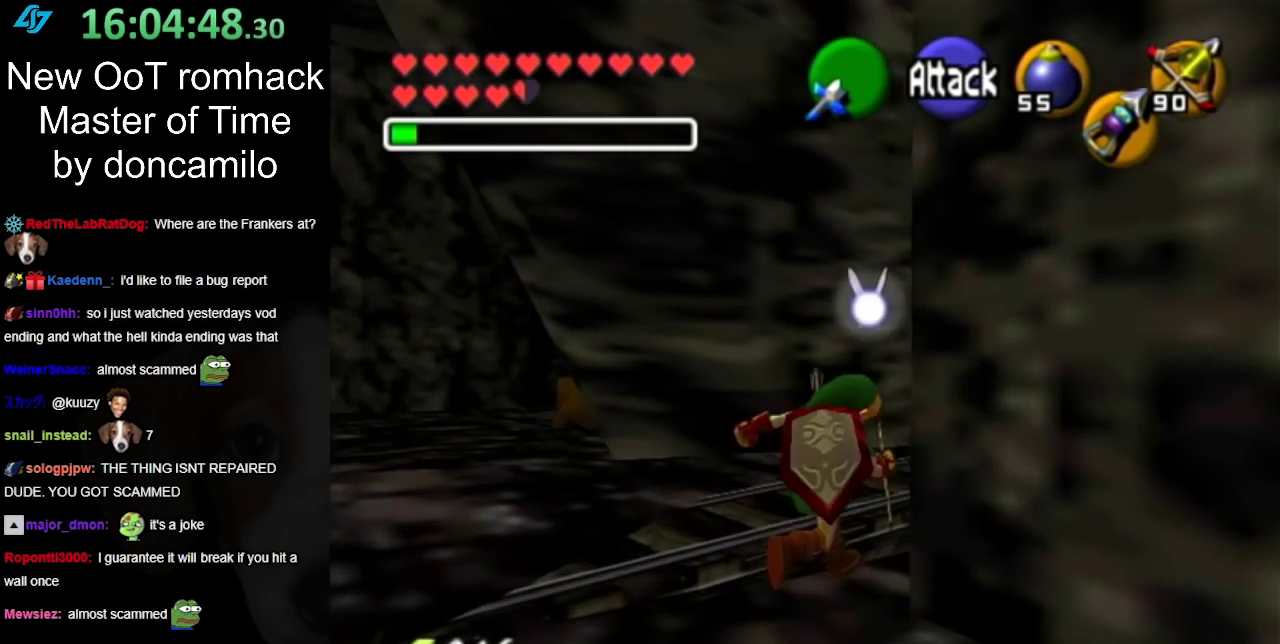
{"buttons": [], "left_stick": "up", "right_stick": "center", "events": [[150, "A", "down"], [217, "L1", "down"], [317, "A", "up"], [400, "left_stick", "up"], [433, "L1", "up"]]}
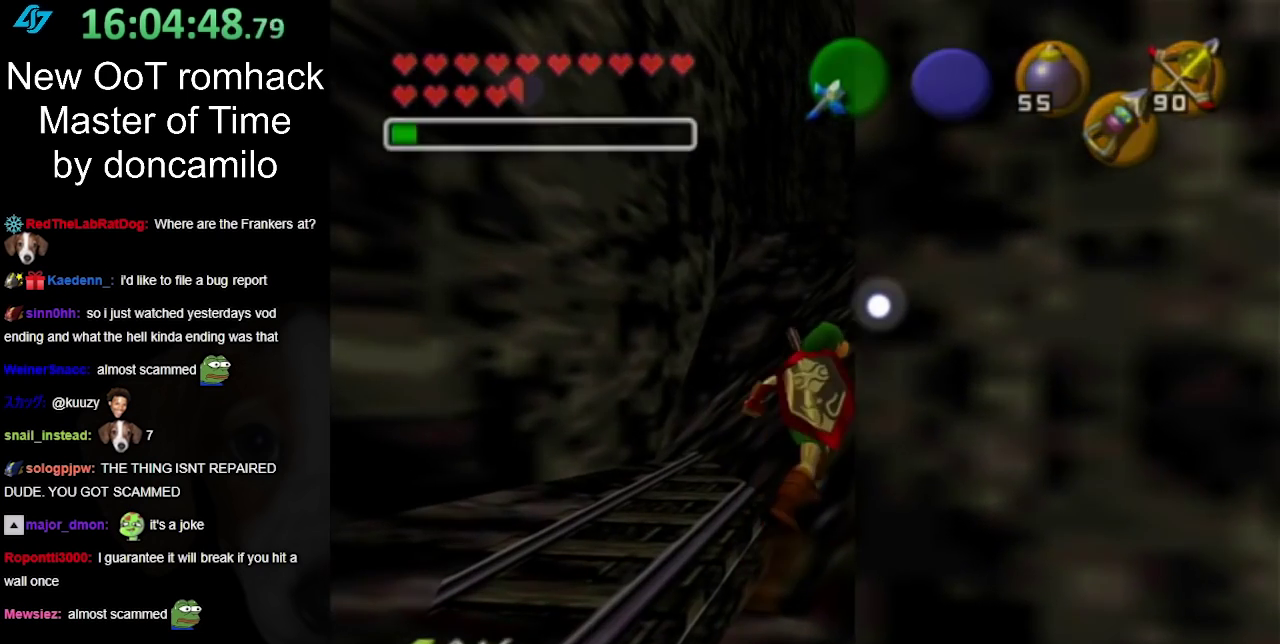
{"buttons": [], "left_stick": "up", "right_stick": "center", "events": []}
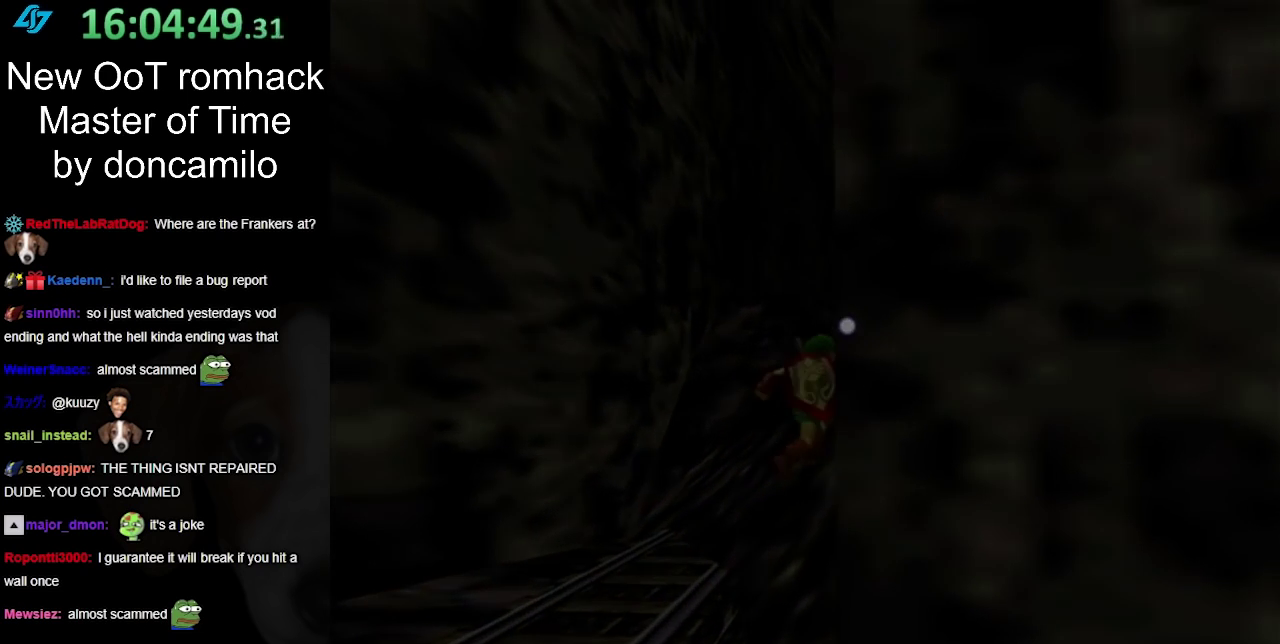
{"buttons": [], "left_stick": "down", "right_stick": "center", "events": [[133, "left_stick", "center"], [467, "left_stick", "down"]]}
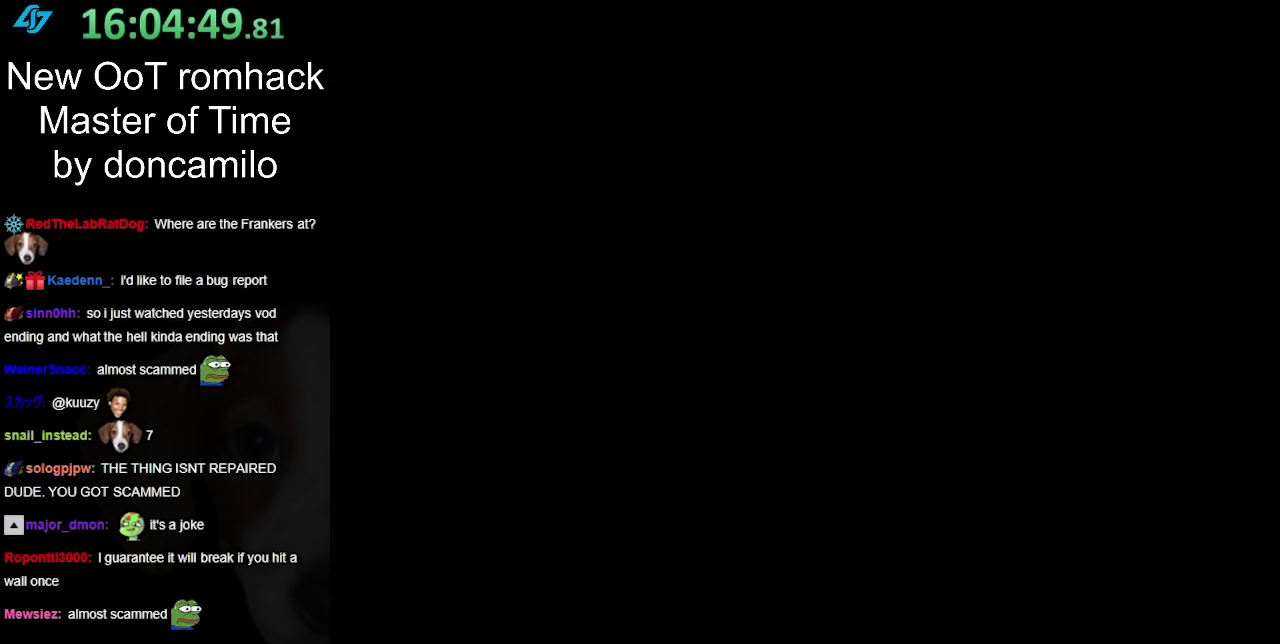
{"buttons": [], "left_stick": "down", "right_stick": "center", "events": []}
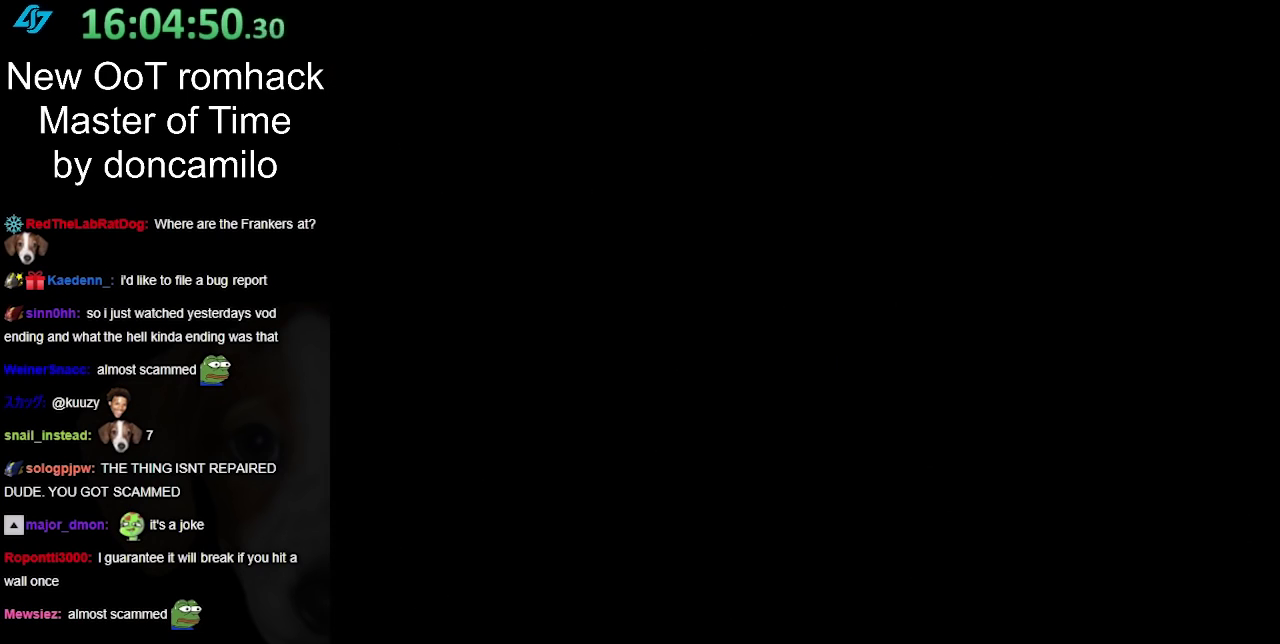
{"buttons": [], "left_stick": "down", "right_stick": "center", "events": []}
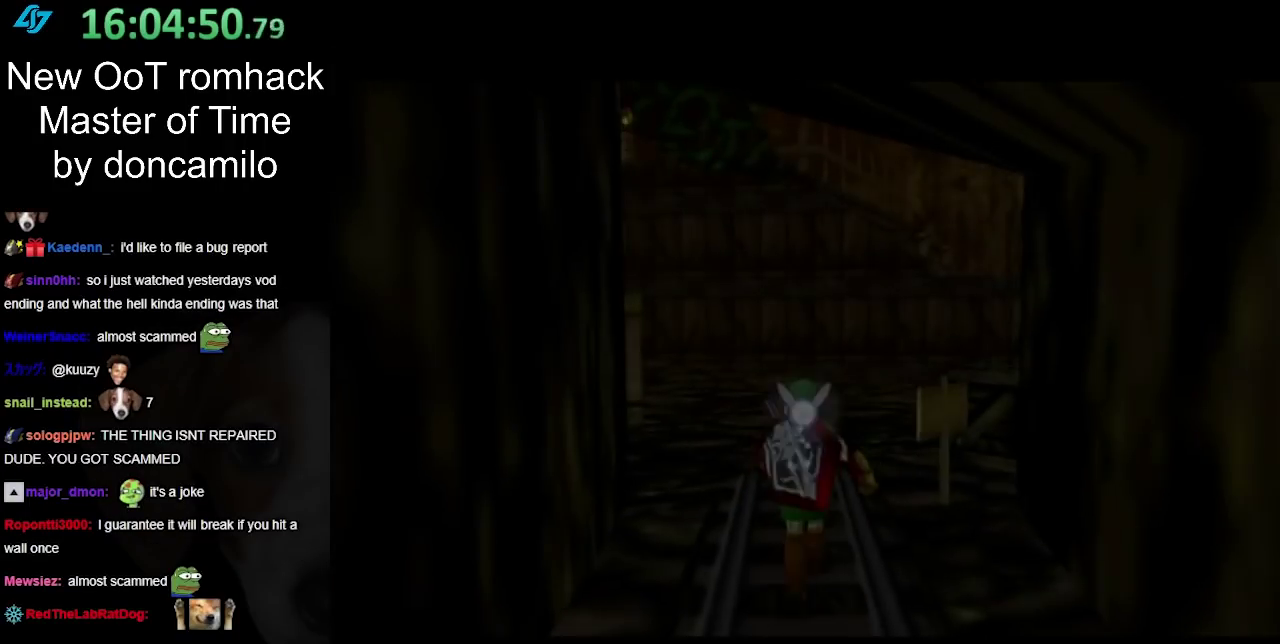
{"buttons": [], "left_stick": "down", "right_stick": "center", "events": []}
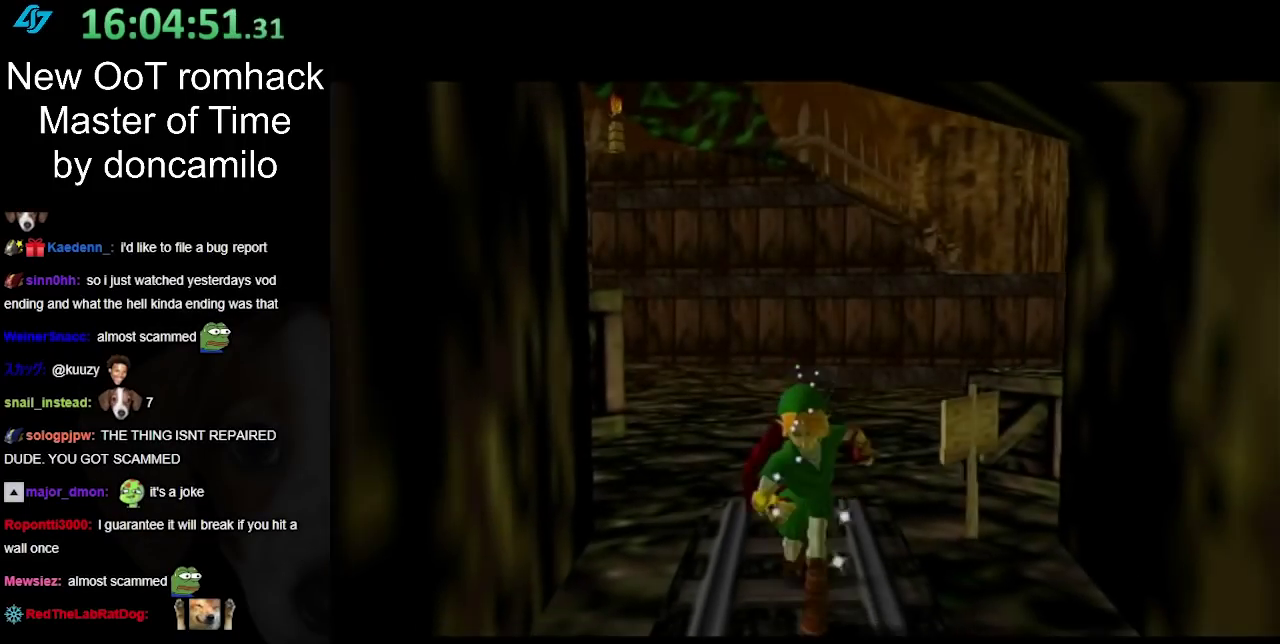
{"buttons": ["L1"], "left_stick": "down", "right_stick": "center", "events": [[283, "A", "down"], [433, "A", "up"], [433, "L1", "down"]]}
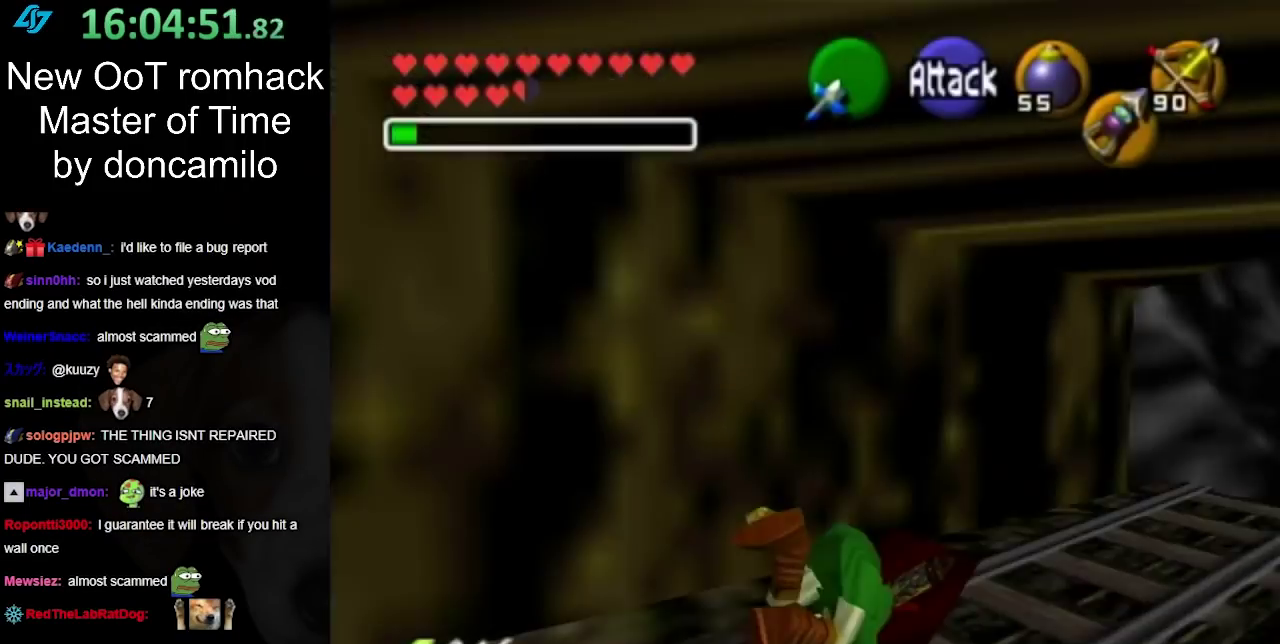
{"buttons": ["A"], "left_stick": "up", "right_stick": "center", "events": [[50, "left_stick", "up"], [183, "L1", "up"], [433, "A", "down"]]}
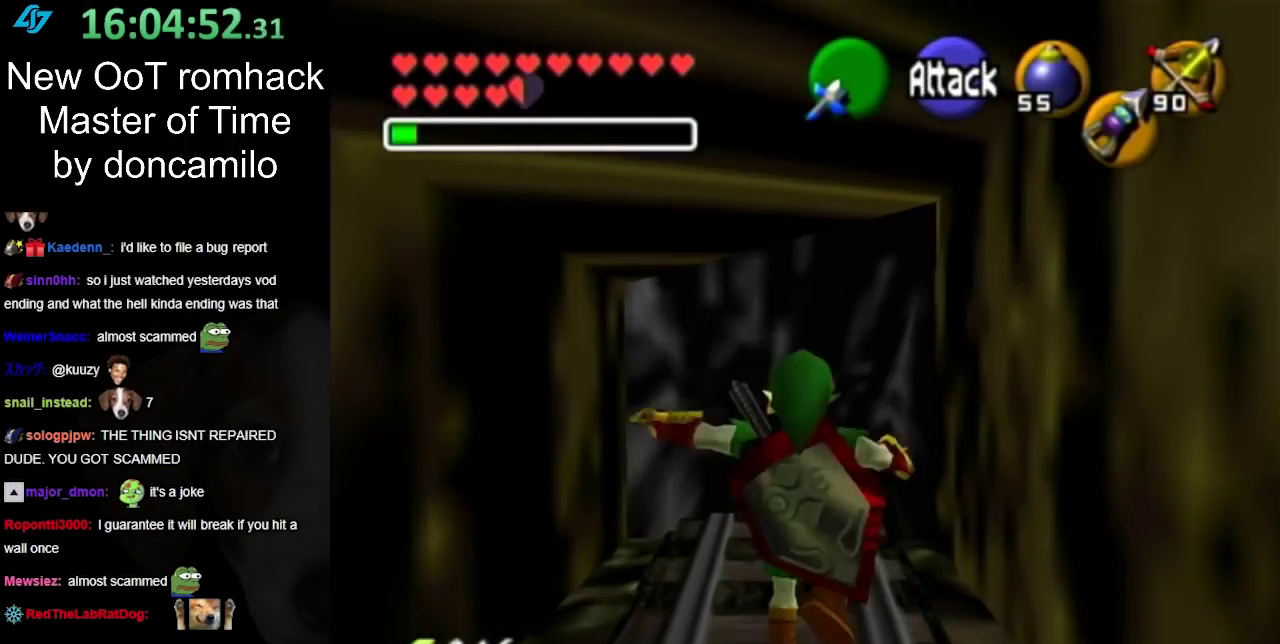
{"buttons": ["A"], "left_stick": "up", "right_stick": "center", "events": [[100, "A", "up"], [183, "A", "down"], [333, "A", "up"], [433, "A", "down"]]}
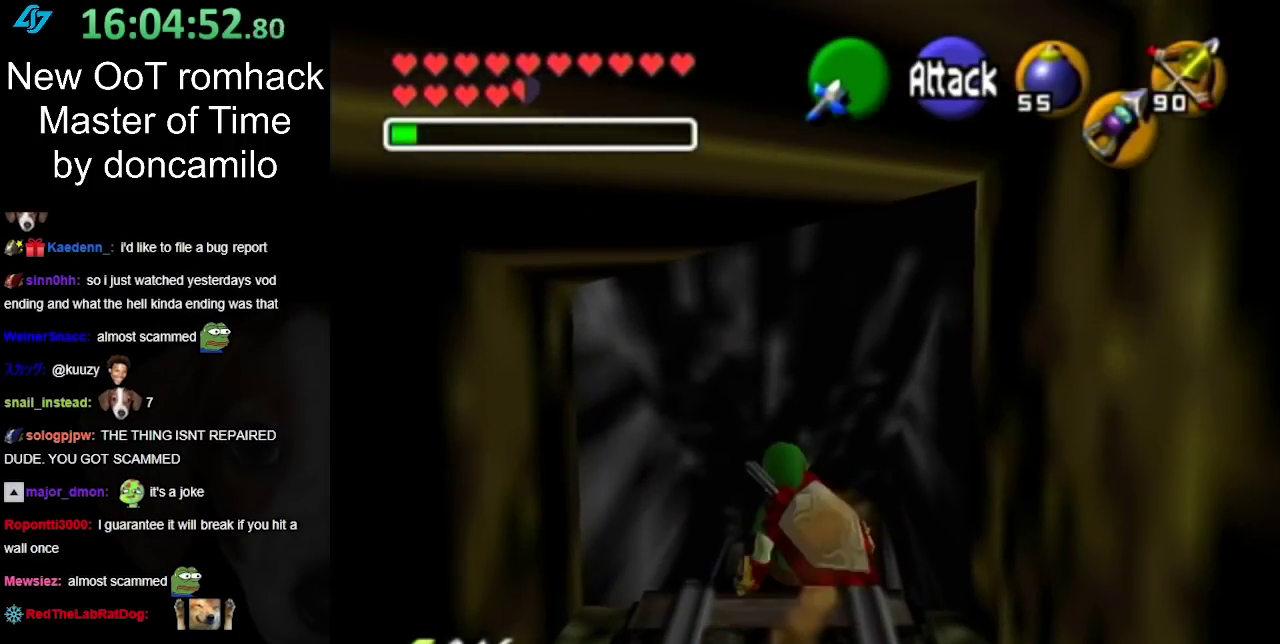
{"buttons": [], "left_stick": "up", "right_stick": "center", "events": [[67, "A", "up"], [183, "A", "down"], [317, "A", "up"], [417, "A", "down"], [500, "A", "up"]]}
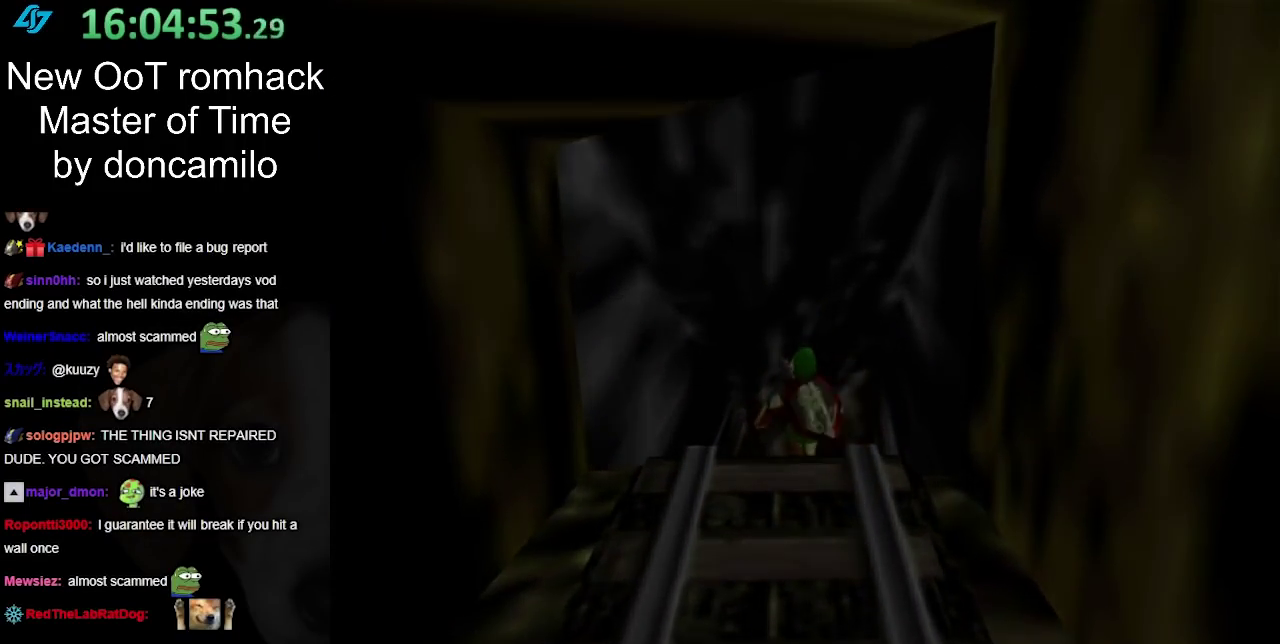
{"buttons": [], "left_stick": "center", "right_stick": "center", "events": [[350, "left_stick", "center"]]}
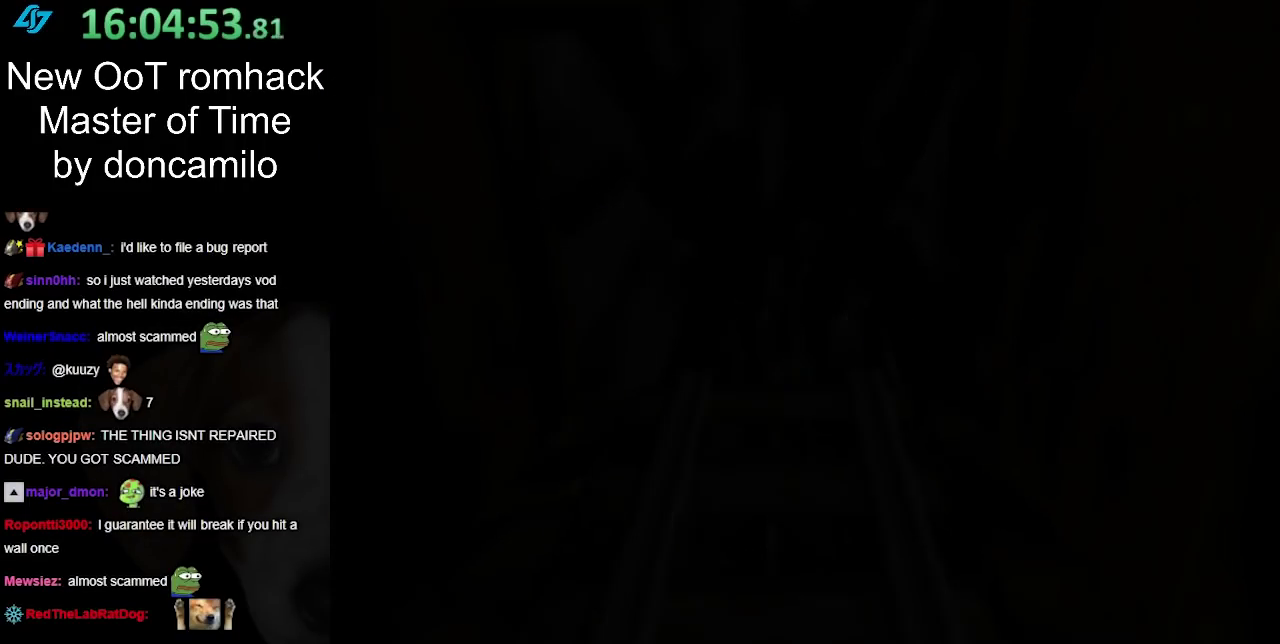
{"buttons": [], "left_stick": "up", "right_stick": "center", "events": [[150, "left_stick", "up"]]}
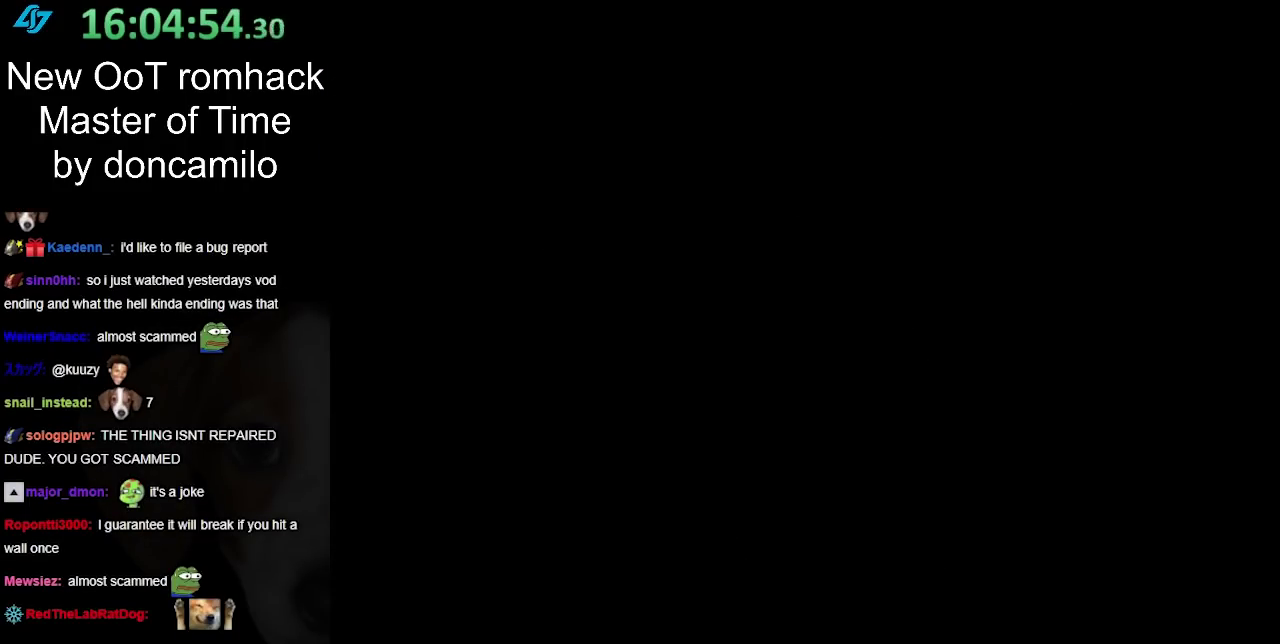
{"buttons": [], "left_stick": "up", "right_stick": "center", "events": []}
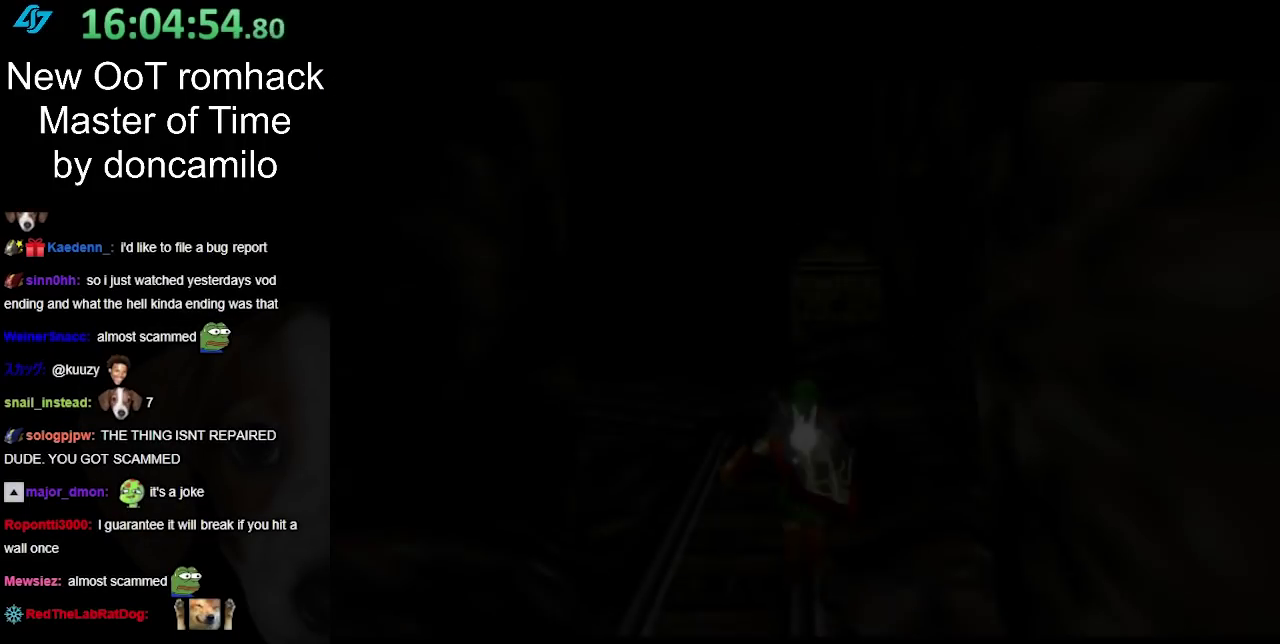
{"buttons": [], "left_stick": "up", "right_stick": "center", "events": []}
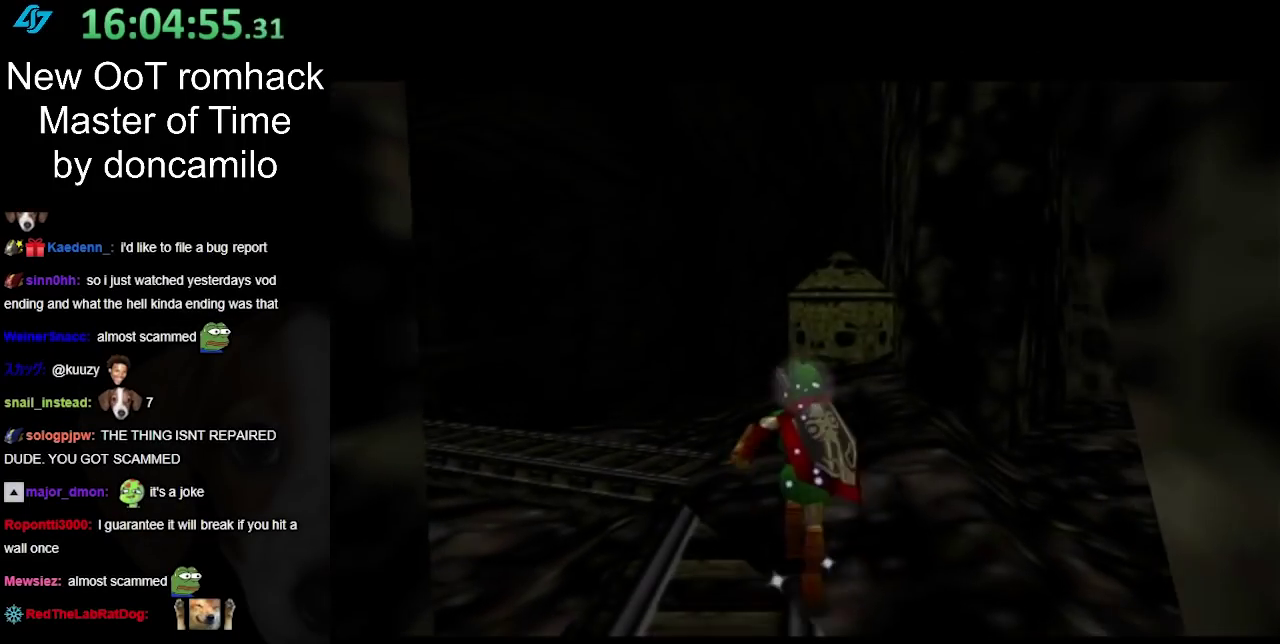
{"buttons": [], "left_stick": "center", "right_stick": "center", "events": [[117, "left_stick", "center"]]}
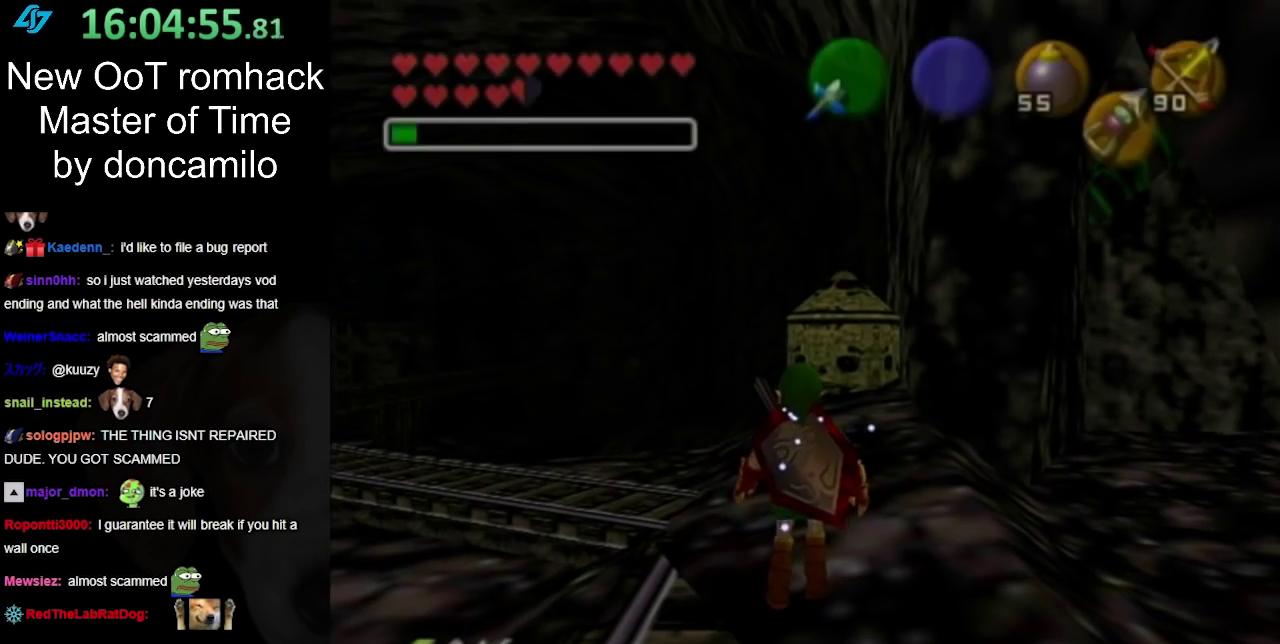
{"buttons": ["START"], "left_stick": "center", "right_stick": "center", "events": [[383, "START", "down"]]}
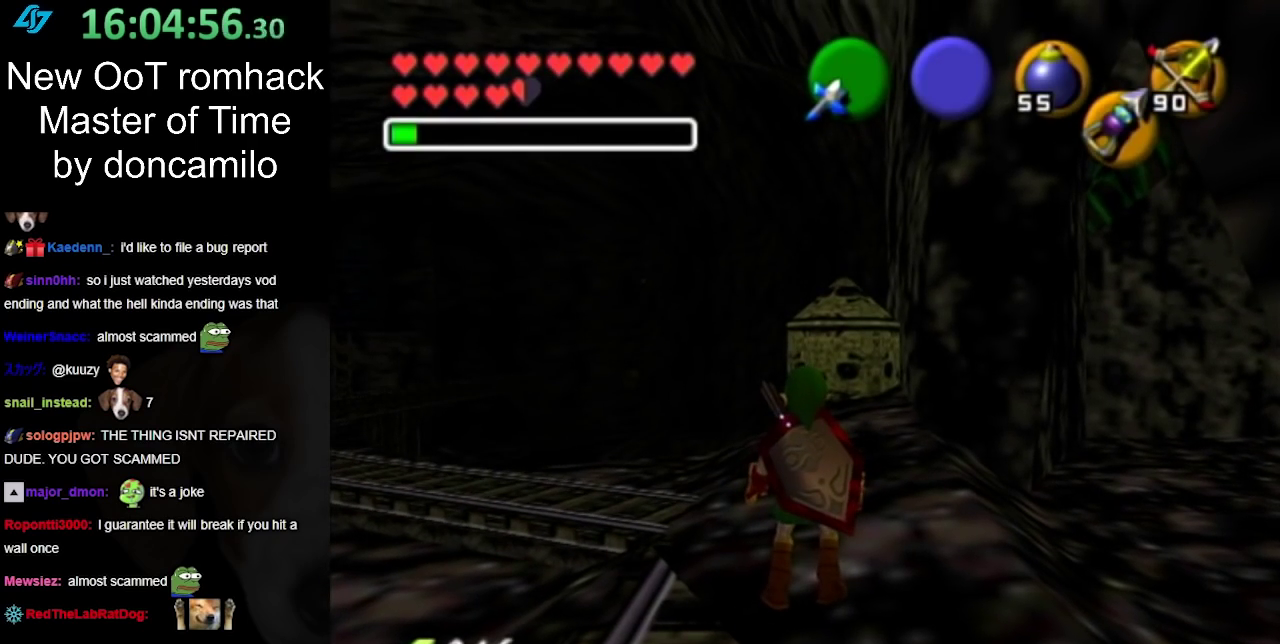
{"buttons": [], "left_stick": "center", "right_stick": "center", "events": [[33, "START", "up"]]}
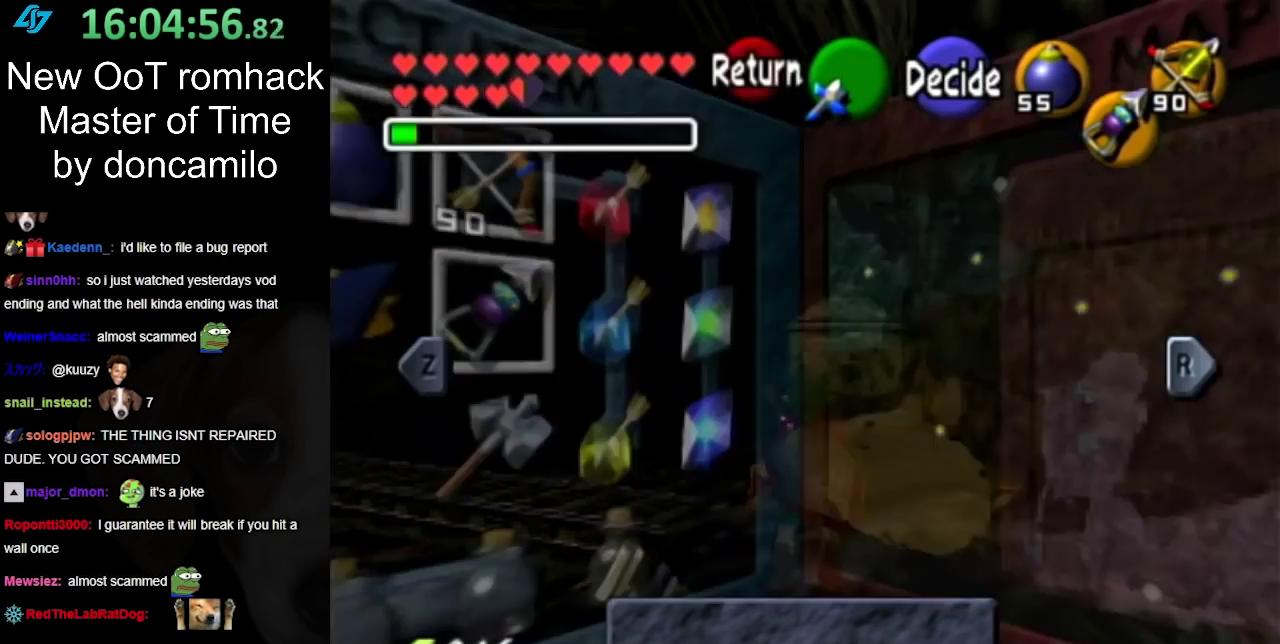
{"buttons": [], "left_stick": "center", "right_stick": "center", "events": []}
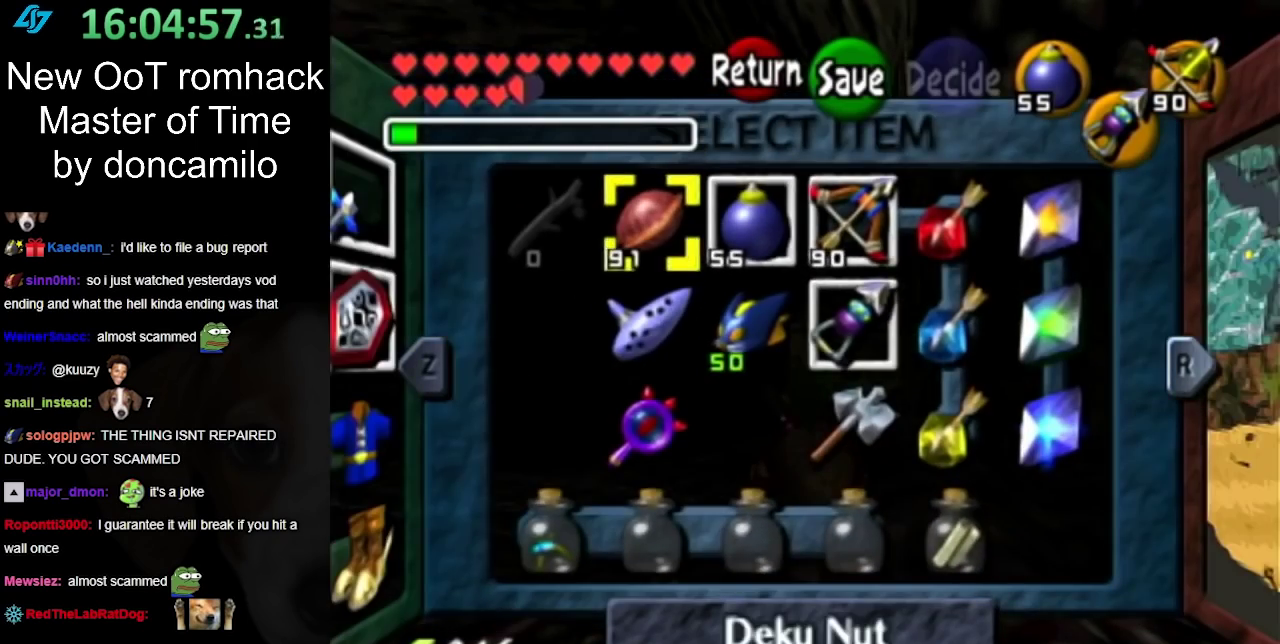
{"buttons": [], "left_stick": "center", "right_stick": "center", "events": [[67, "L1", "down"], [283, "L1", "up"]]}
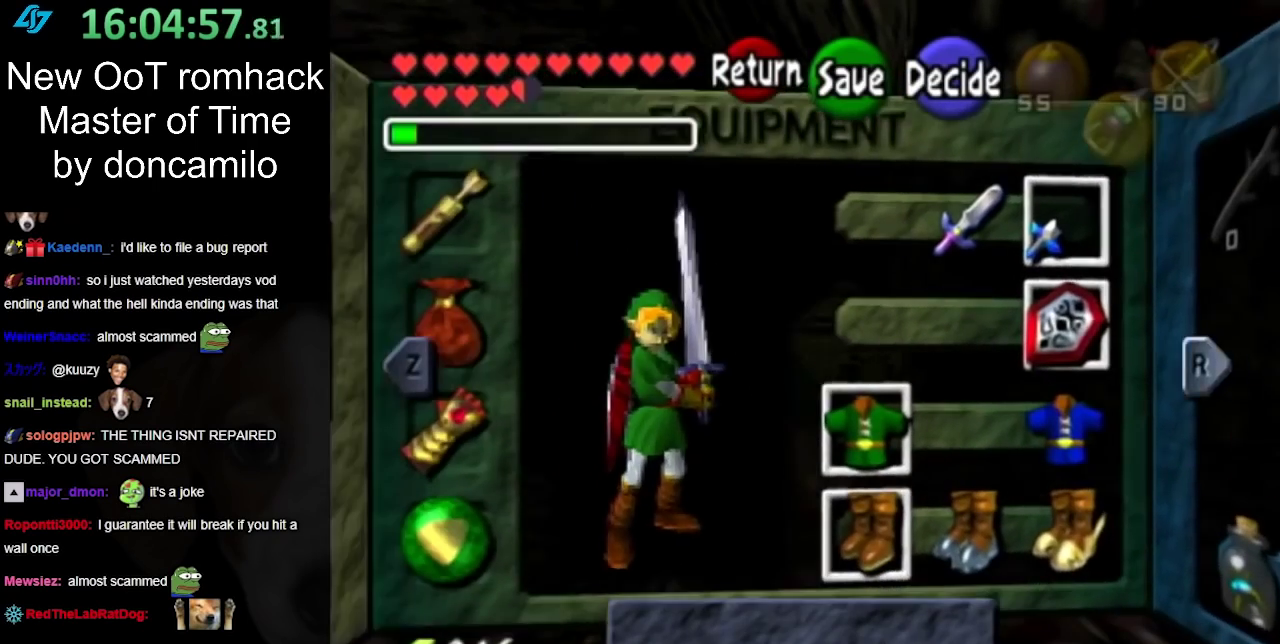
{"buttons": [], "left_stick": "center", "right_stick": "center", "events": [[183, "left_stick", "left"], [233, "A", "down"], [317, "left_stick", "center"], [350, "A", "up"]]}
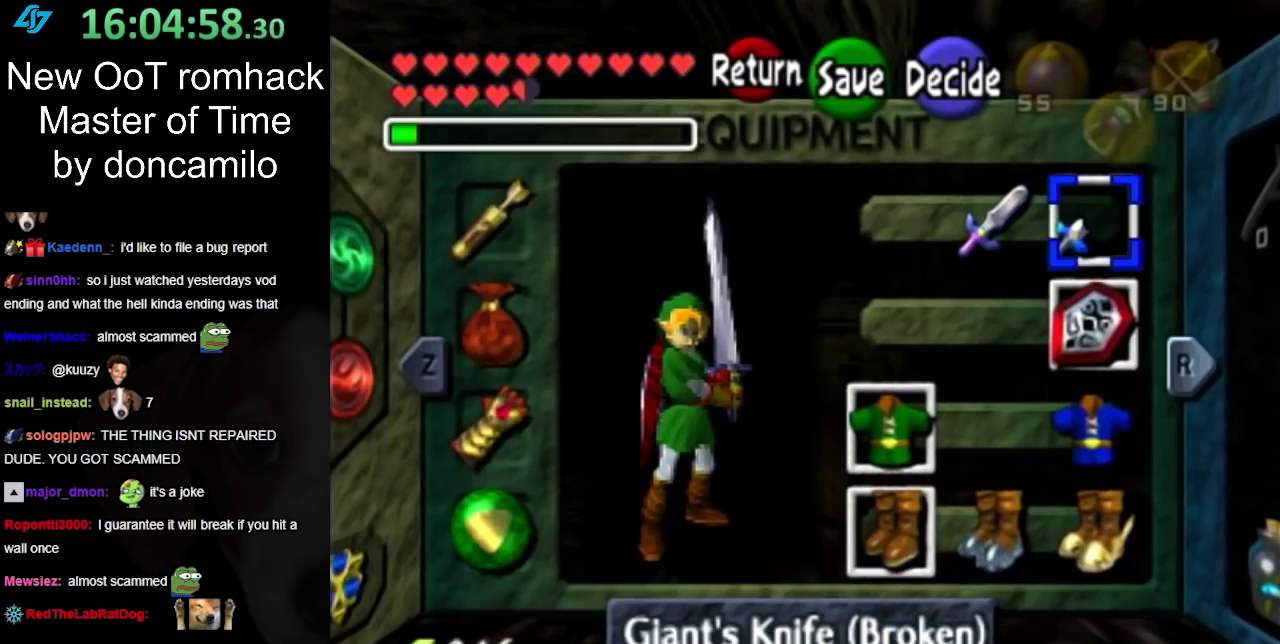
{"buttons": [], "left_stick": "center", "right_stick": "center", "events": [[217, "START", "down"], [367, "START", "up"]]}
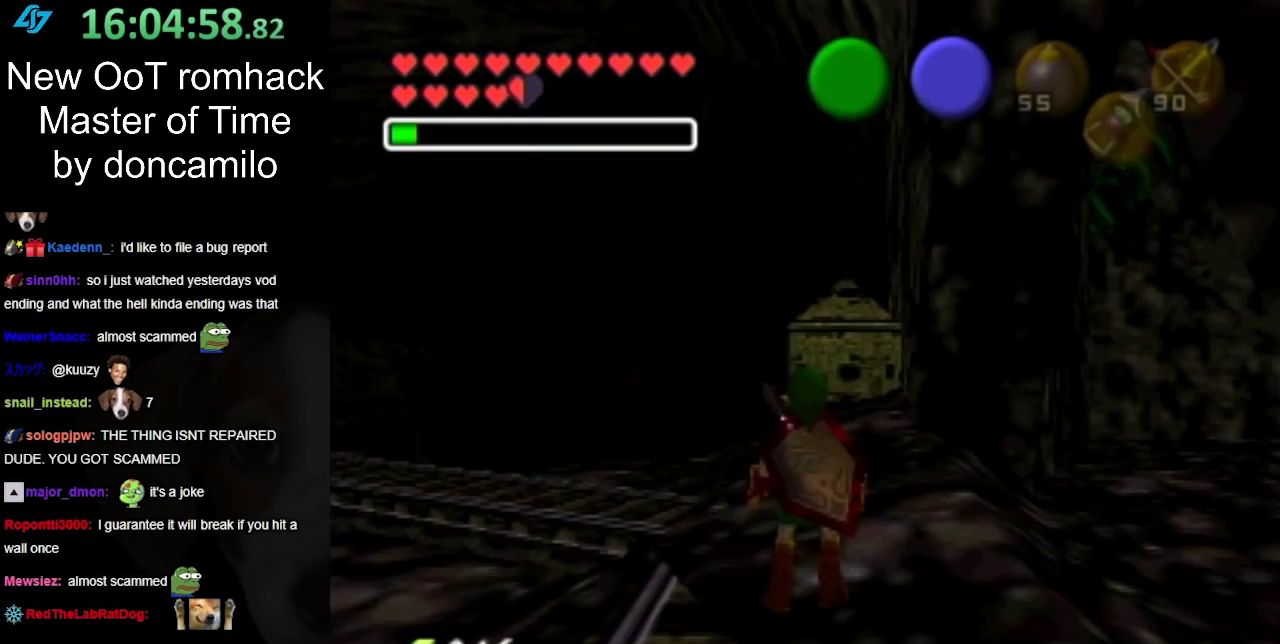
{"buttons": ["B"], "left_stick": "down", "right_stick": "center", "events": [[183, "left_stick", "down"], [417, "B", "down"]]}
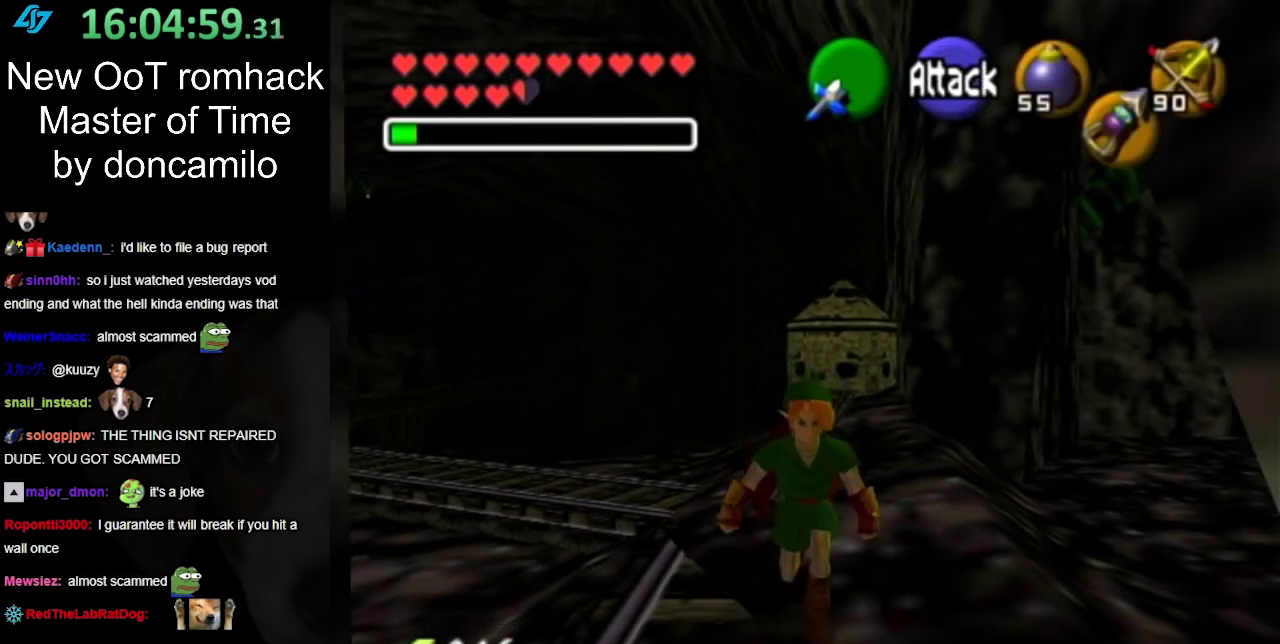
{"buttons": [], "left_stick": "center", "right_stick": "center", "events": [[33, "left_stick", "down-right"], [67, "B", "up"], [117, "L1", "down"], [117, "left_stick", "center"], [367, "L1", "up"]]}
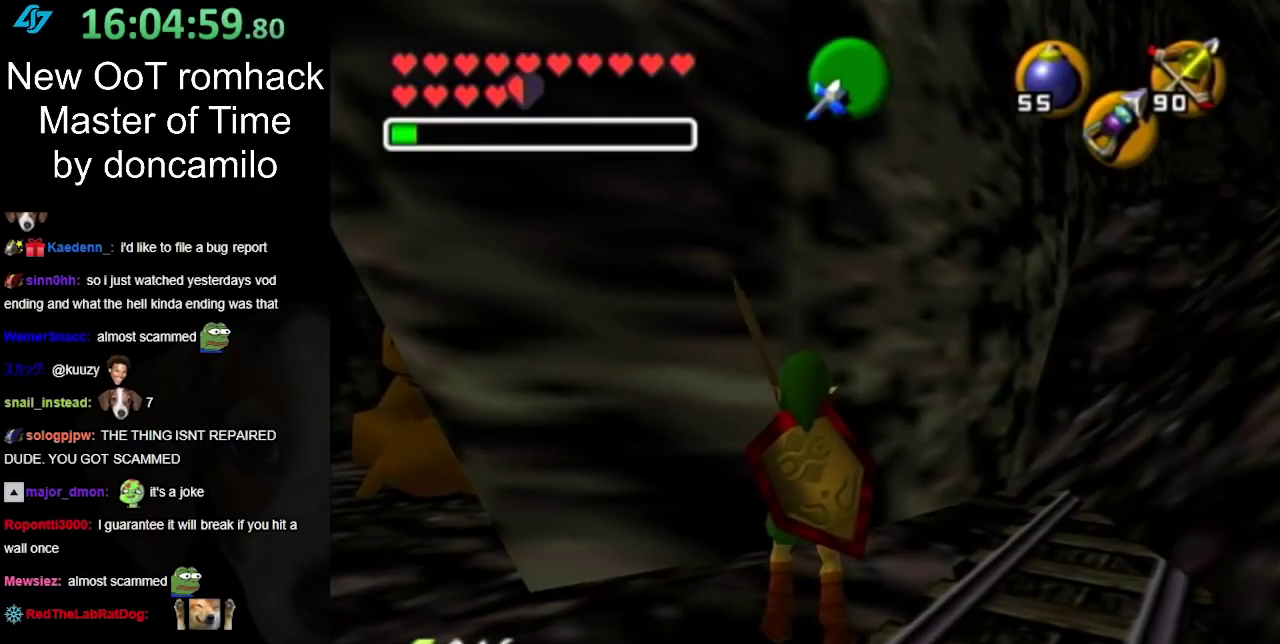
{"buttons": ["B"], "left_stick": "center", "right_stick": "center", "events": [[117, "left_stick", "up"], [383, "left_stick", "up-left"], [433, "B", "down"], [500, "left_stick", "center"]]}
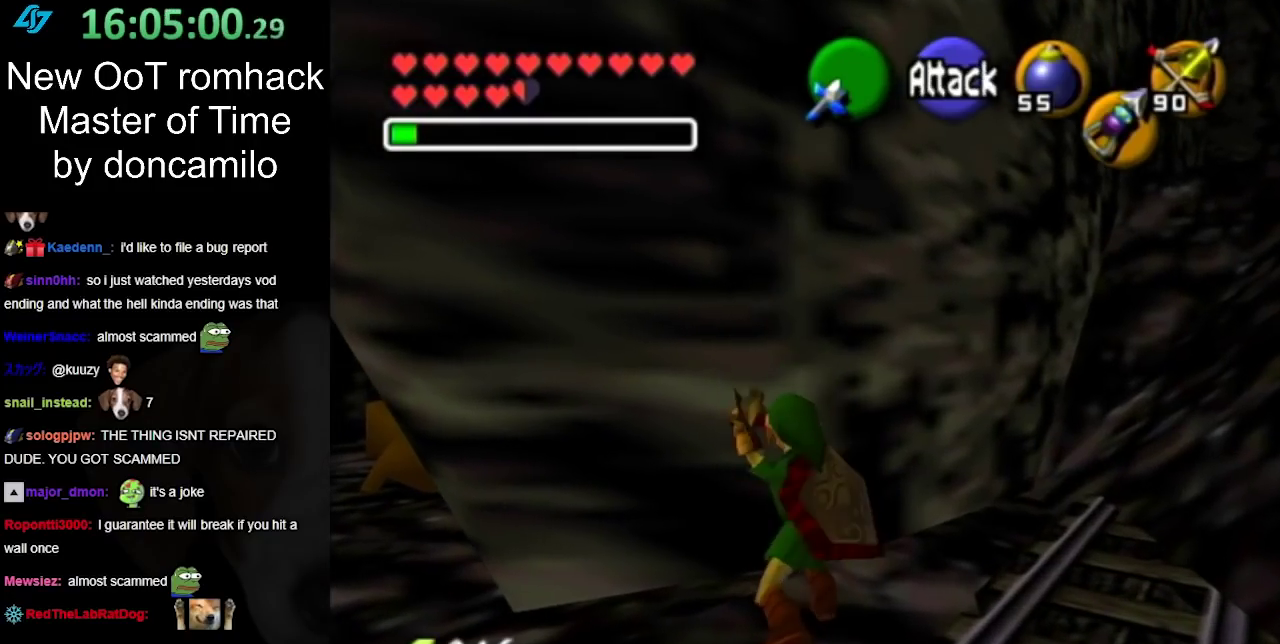
{"buttons": [], "left_stick": "center", "right_stick": "center", "events": [[67, "B", "up"]]}
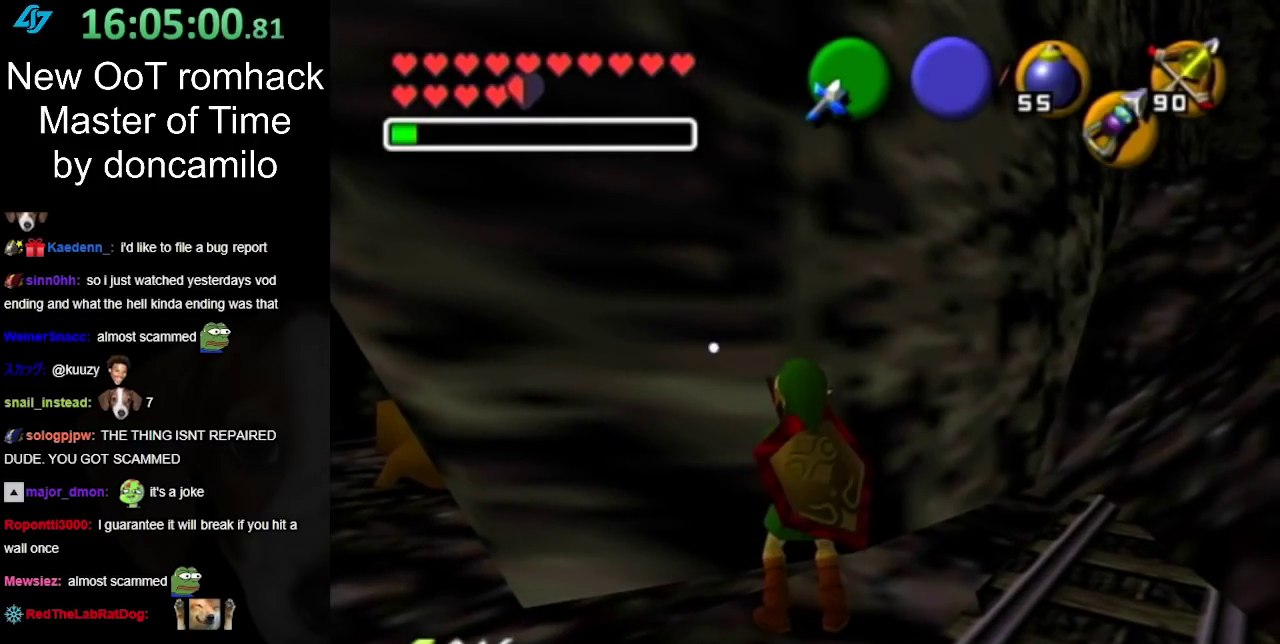
{"buttons": [], "left_stick": "center", "right_stick": "center", "events": [[350, "left_stick", "down"], [467, "left_stick", "center"]]}